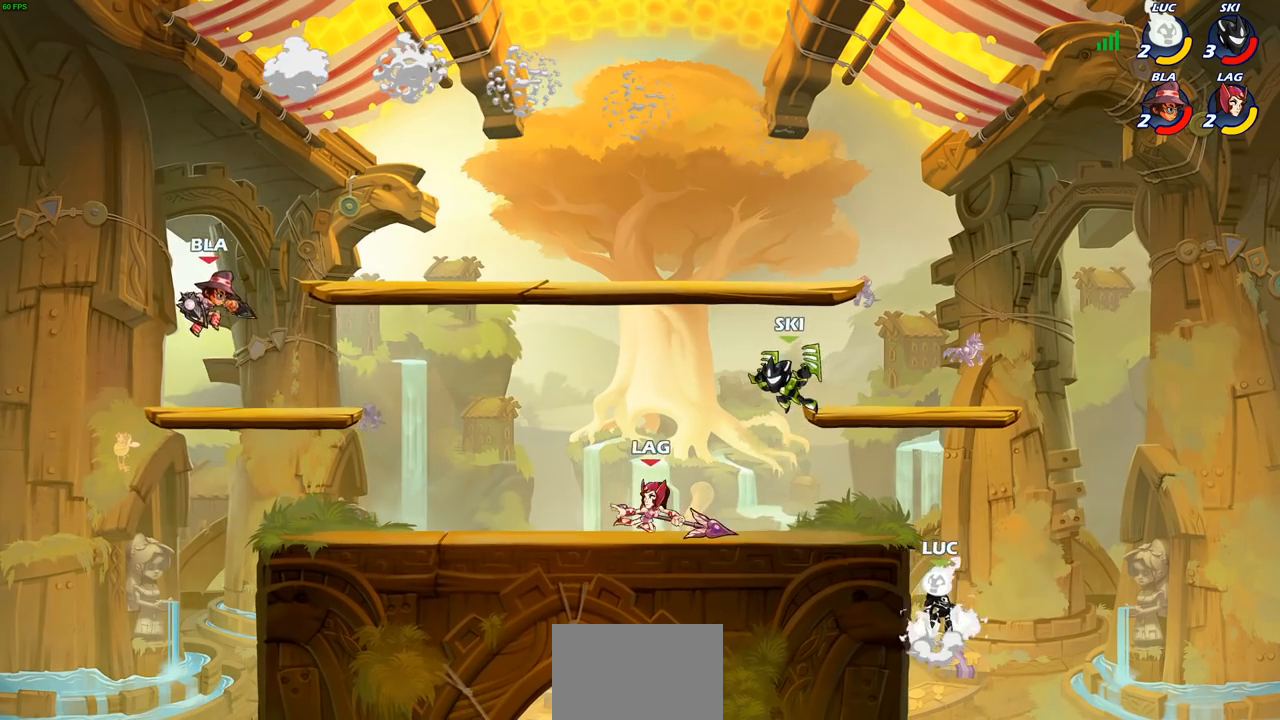
Gameplay with a controller (PlayStation layout); each line is a JSON object with the inputs held at the frame after it. "events" lists button and stick changes between this image and that frame as [ms after this image, input, new state], when the widget could be followed in between.
{"buttons": [], "left_stick": "down", "right_stick": "center", "events": [[50, "left_stick", "left"], [183, "CROSS", "up"], [450, "left_stick", "down"]]}
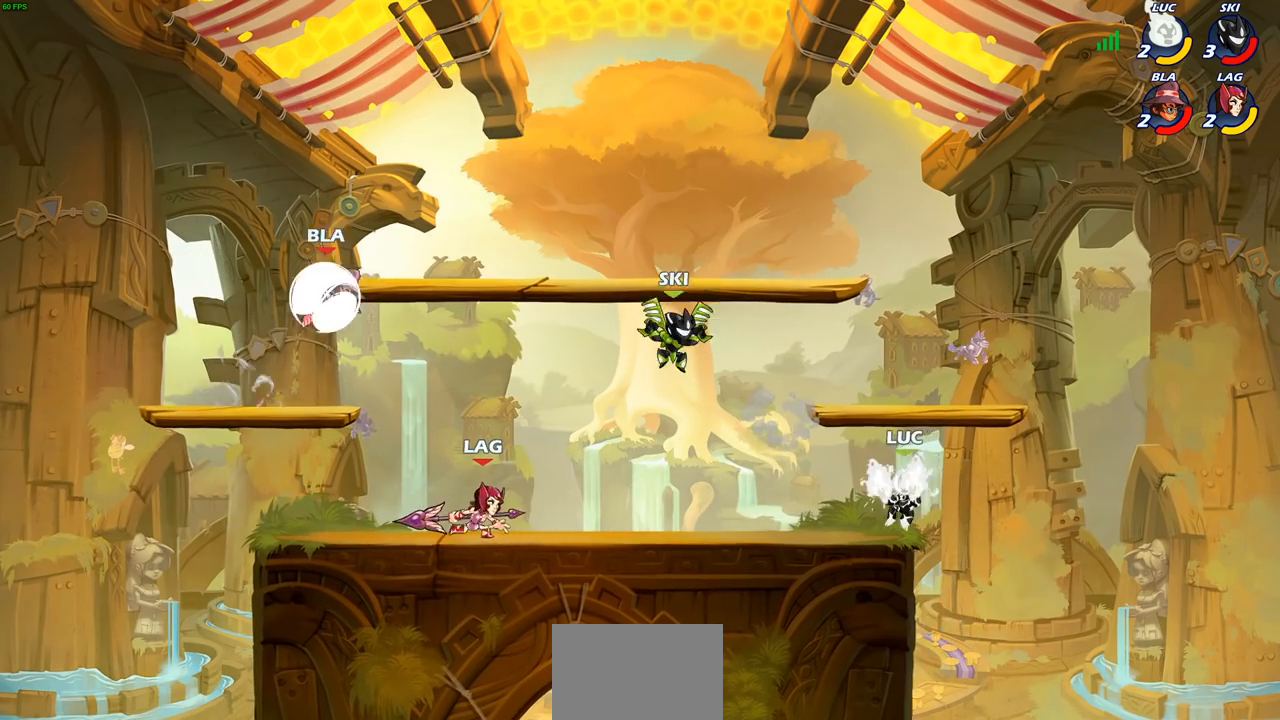
{"buttons": [], "left_stick": "center", "right_stick": "center", "events": [[100, "left_stick", "left"], [183, "R2", "down"], [200, "CIRCLE", "down"], [283, "CIRCLE", "up"], [283, "R2", "up"], [283, "left_stick", "center"]]}
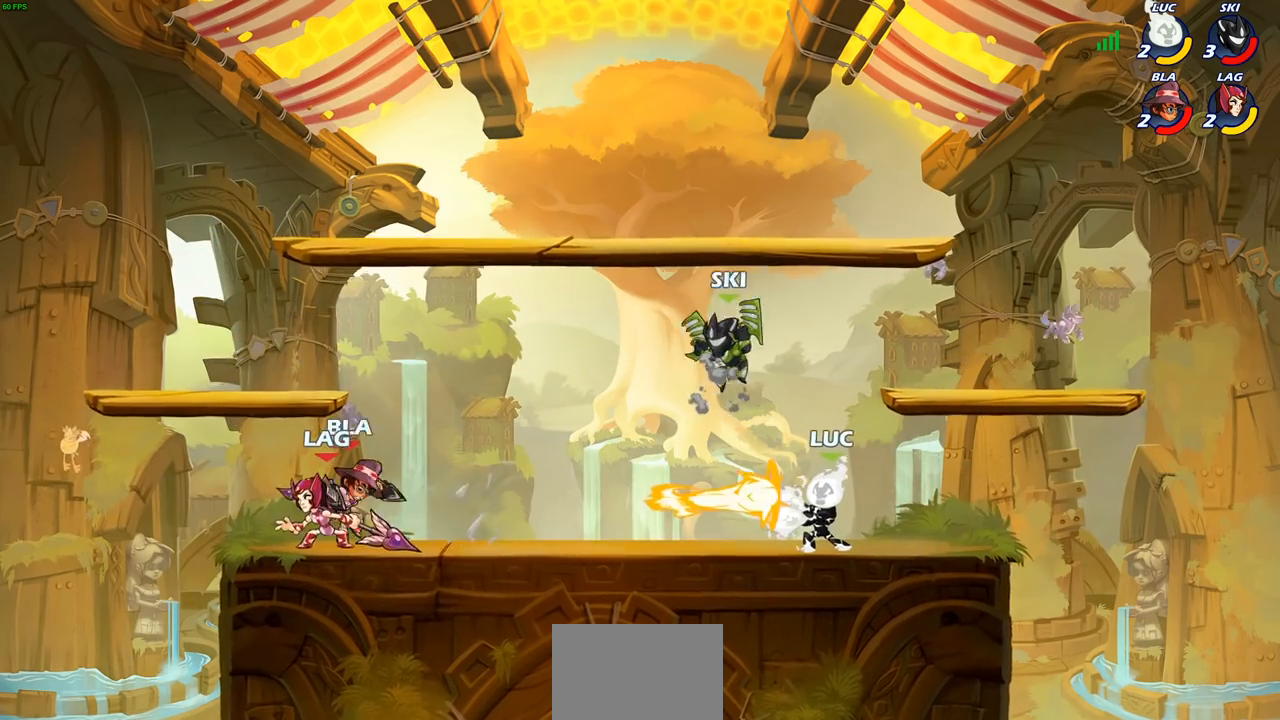
{"buttons": [], "left_stick": "center", "right_stick": "center", "events": []}
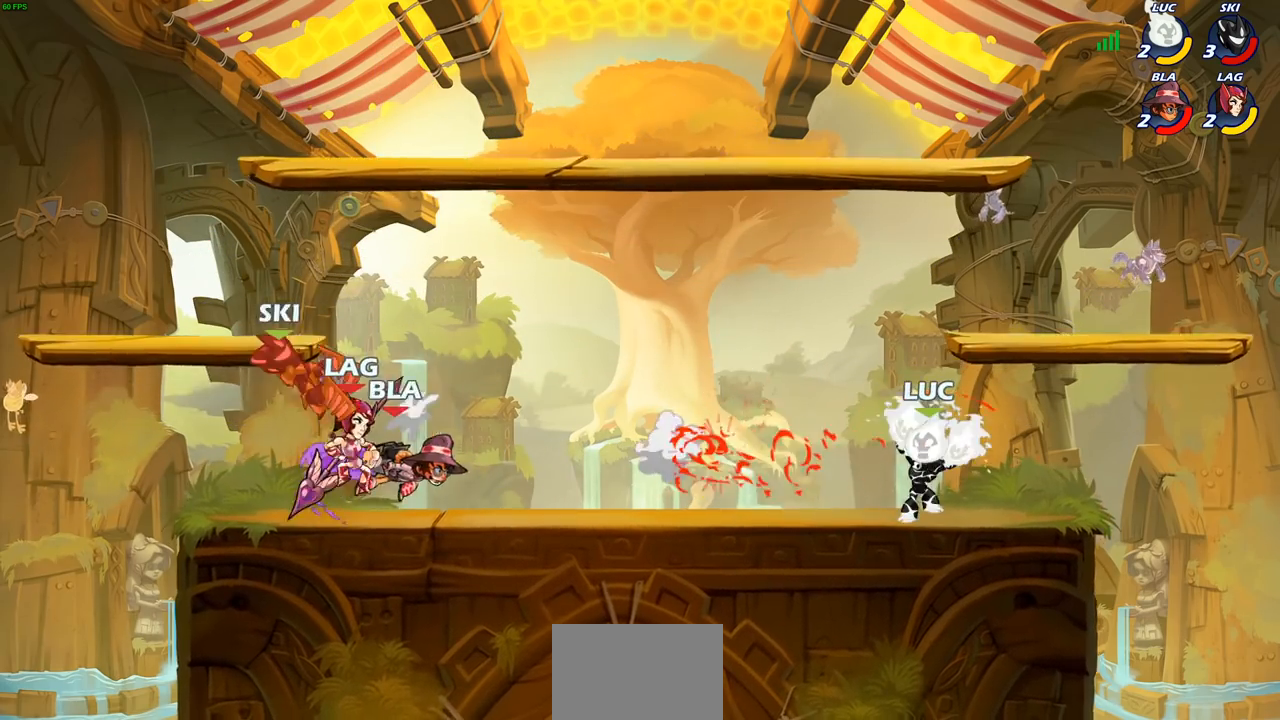
{"buttons": [], "left_stick": "right", "right_stick": "center", "events": [[183, "left_stick", "right"]]}
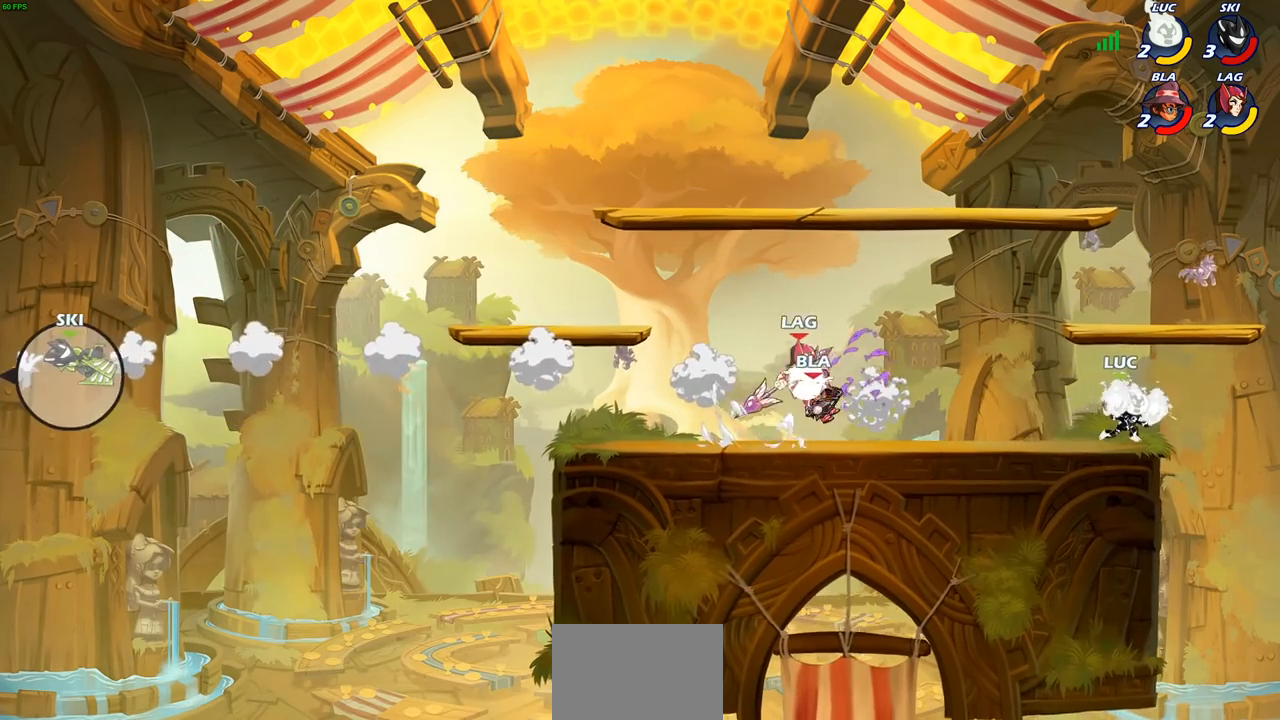
{"buttons": [], "left_stick": "center", "right_stick": "center", "events": [[17, "left_stick", "up"], [100, "left_stick", "left"], [150, "R2", "down"], [200, "SQUARE", "down"], [283, "R2", "up"], [317, "SQUARE", "up"], [383, "left_stick", "center"]]}
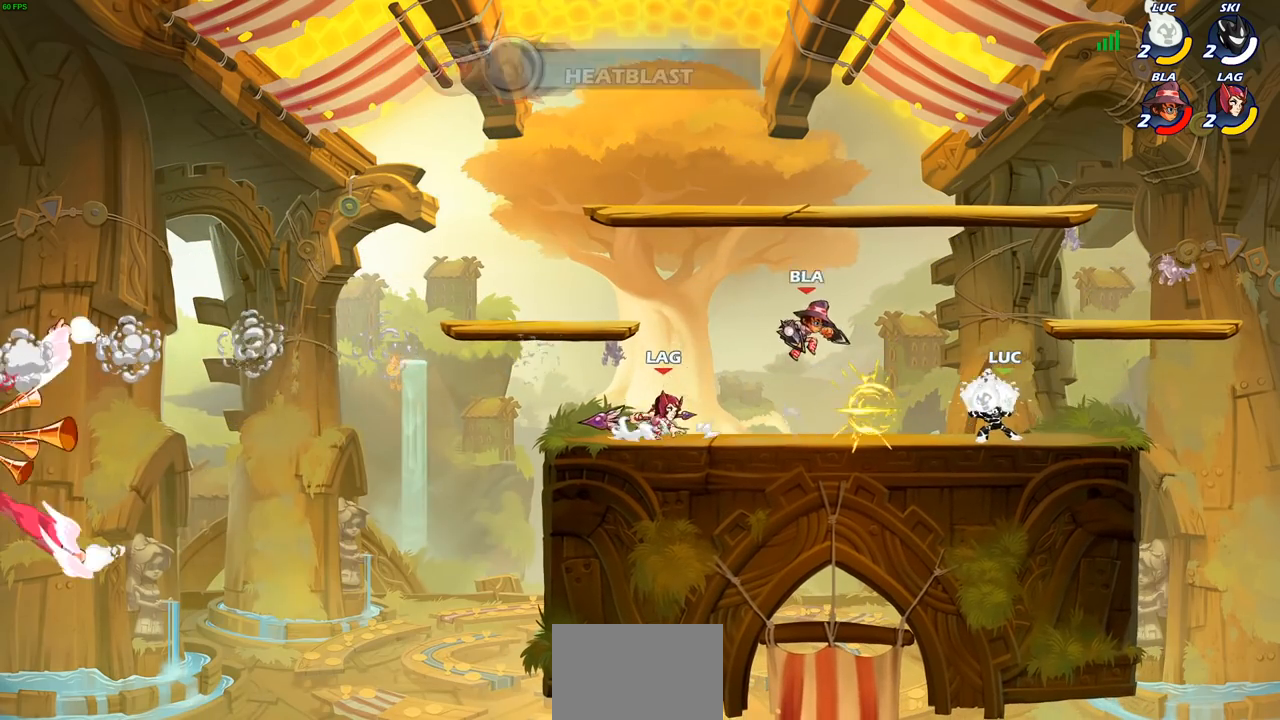
{"buttons": [], "left_stick": "center", "right_stick": "center", "events": [[217, "CROSS", "down"], [267, "left_stick", "down"], [283, "SQUARE", "down"], [317, "CROSS", "up"], [317, "right_stick", "left"], [400, "SQUARE", "up"], [400, "right_stick", "center"], [483, "left_stick", "center"]]}
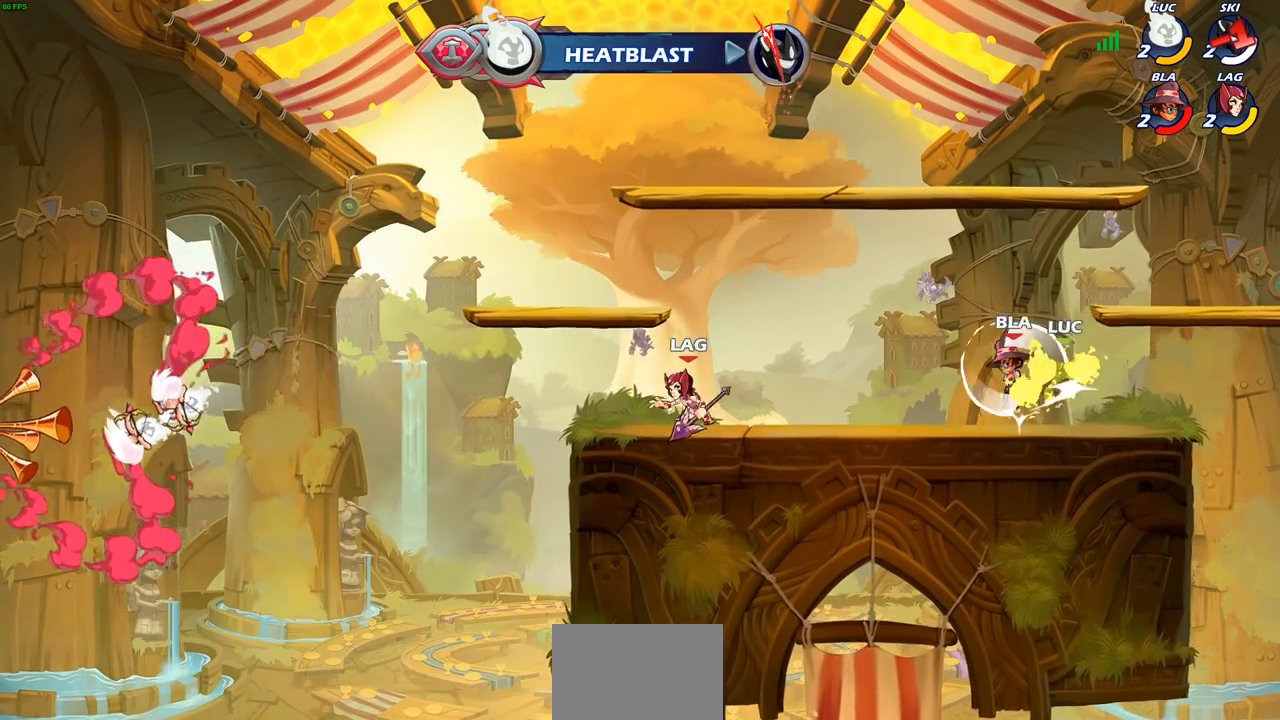
{"buttons": ["CROSS", "R2"], "left_stick": "up-right", "right_stick": "center", "events": [[367, "left_stick", "right"], [400, "CROSS", "down"], [433, "R2", "down"], [467, "left_stick", "up-right"]]}
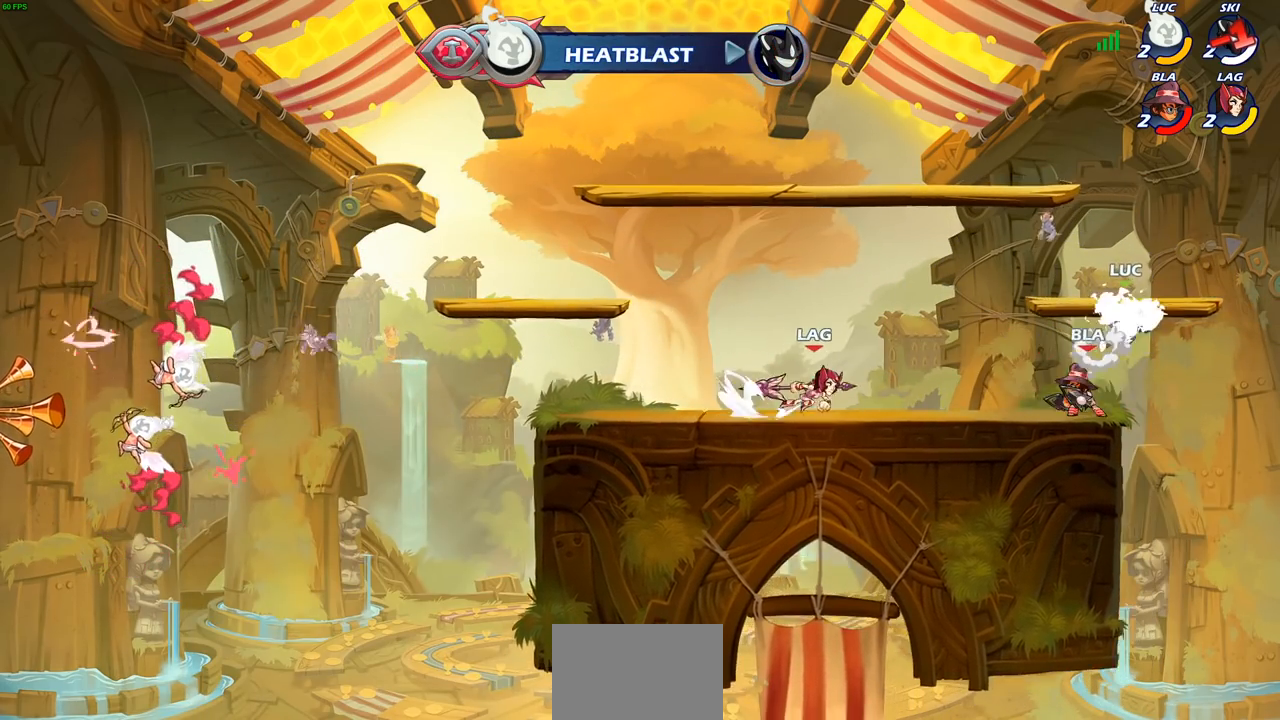
{"buttons": [], "left_stick": "left", "right_stick": "down-left", "events": [[167, "CROSS", "up"], [200, "left_stick", "up-left"], [233, "R2", "up"], [250, "left_stick", "left"], [383, "CROSS", "down"], [400, "SQUARE", "down"], [450, "CROSS", "up"], [500, "SQUARE", "up"], [500, "right_stick", "down-left"]]}
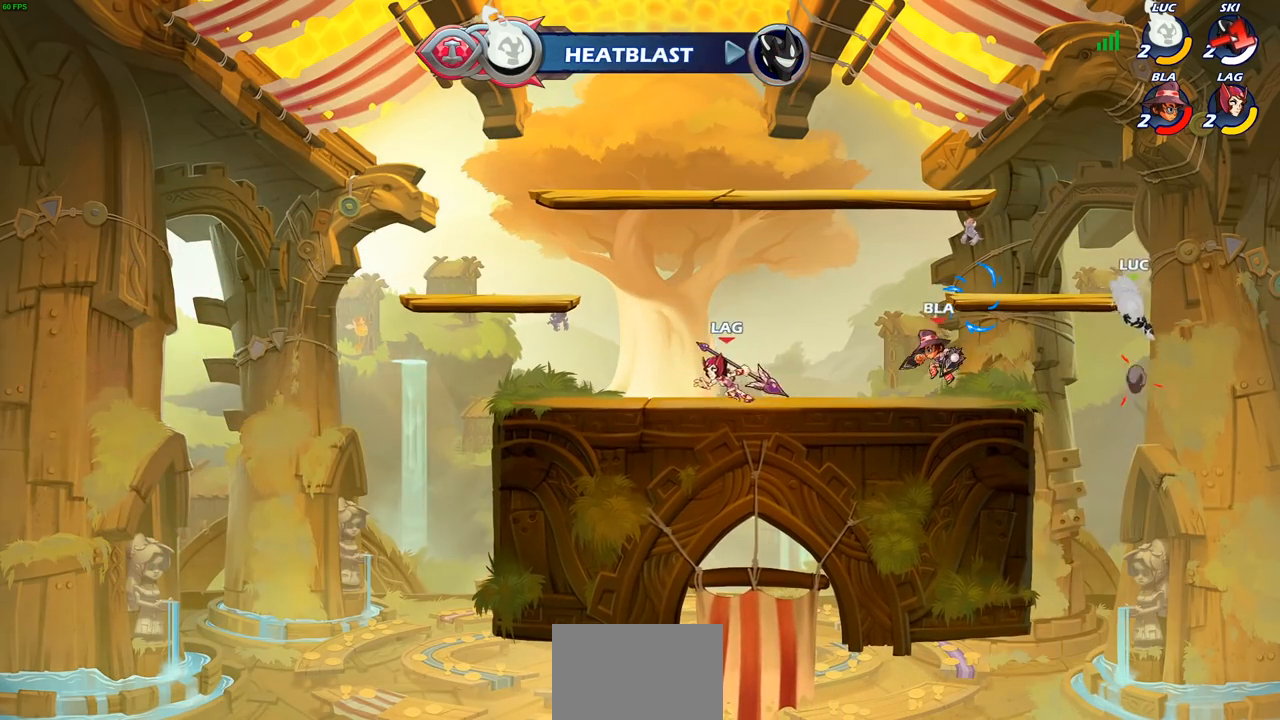
{"buttons": [], "left_stick": "right", "right_stick": "center", "events": [[17, "right_stick", "center"], [283, "left_stick", "right"]]}
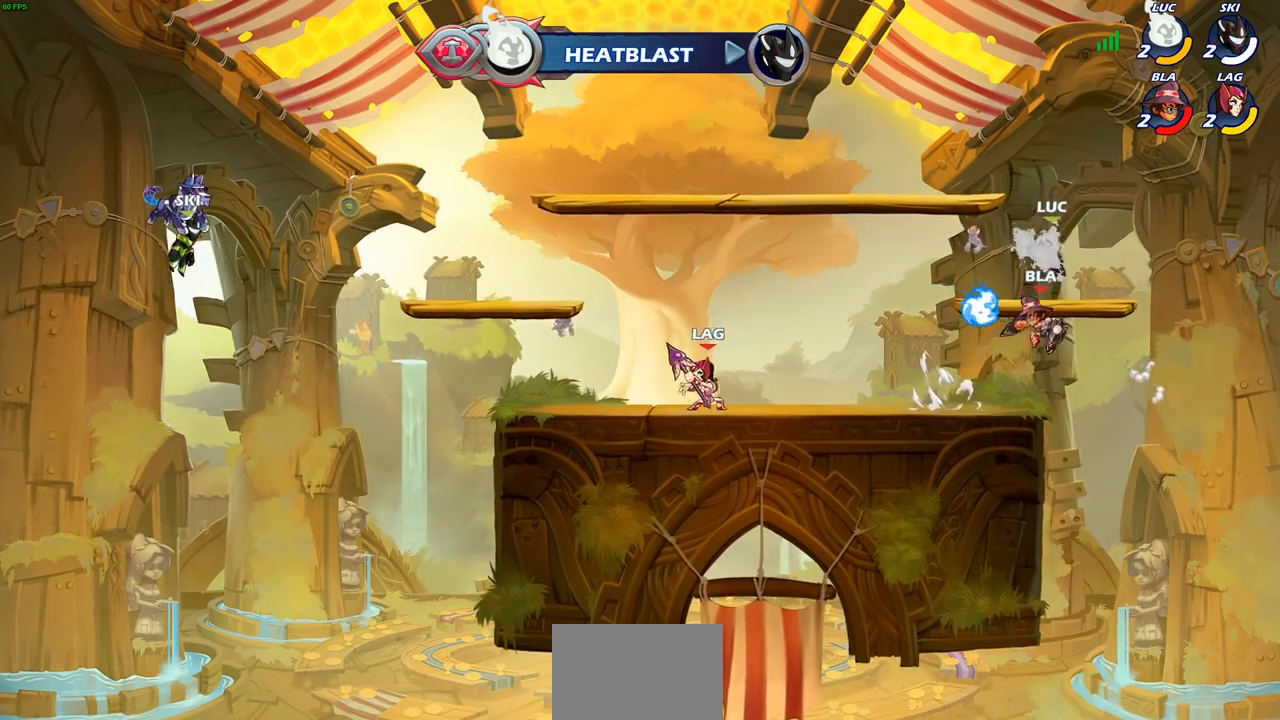
{"buttons": [], "left_stick": "center", "right_stick": "center", "events": [[383, "left_stick", "up"], [450, "left_stick", "center"]]}
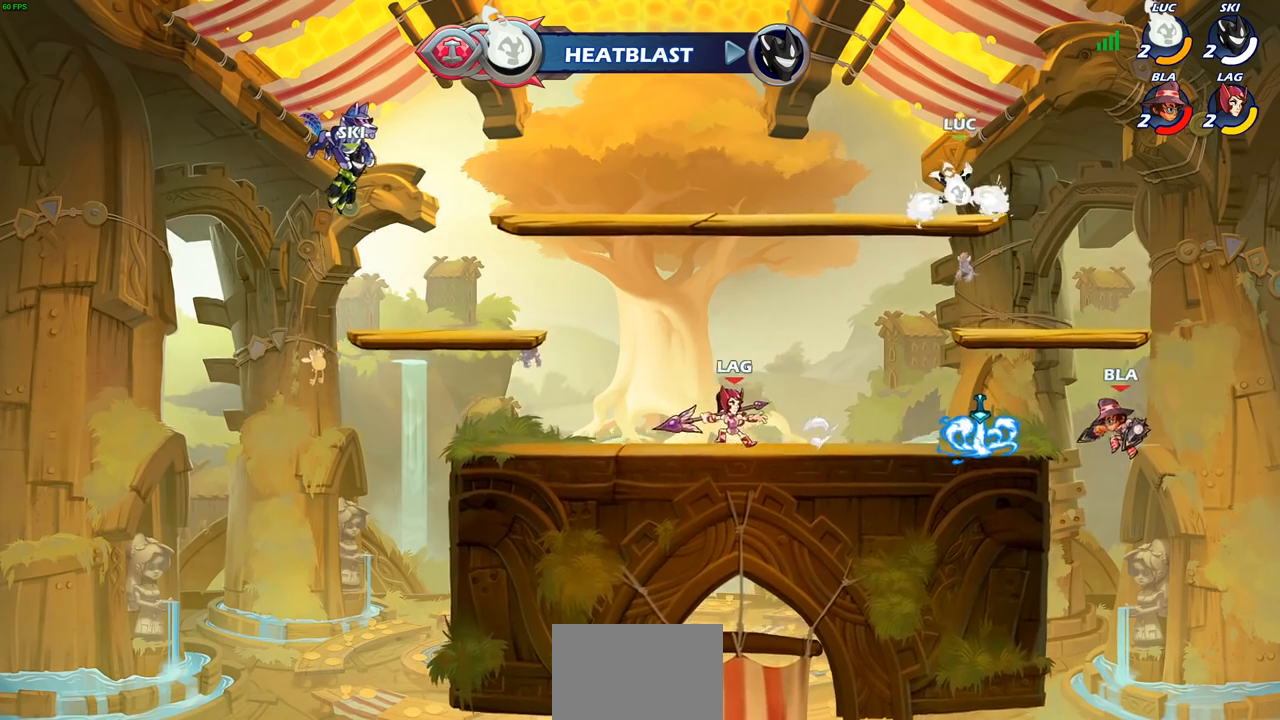
{"buttons": [], "left_stick": "right", "right_stick": "center", "events": [[83, "left_stick", "down"], [150, "SQUARE", "down"], [250, "SQUARE", "up"], [267, "left_stick", "down-right"], [400, "left_stick", "right"]]}
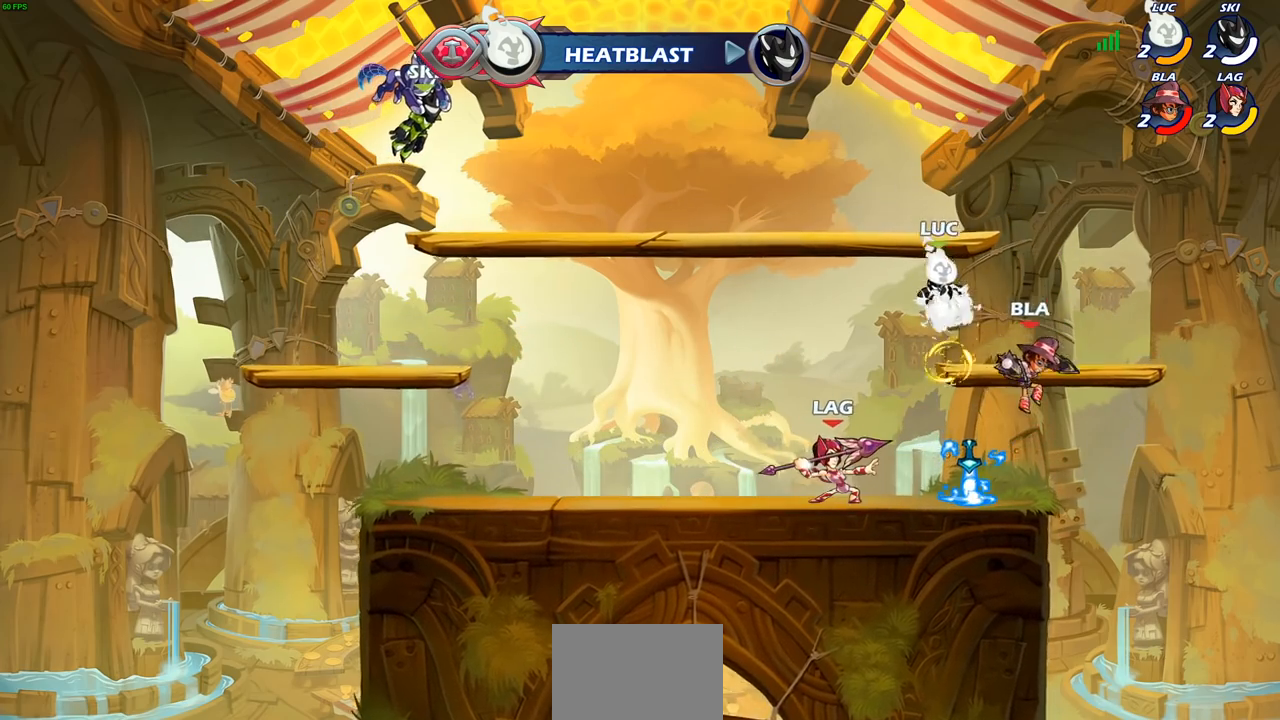
{"buttons": ["R2"], "left_stick": "up", "right_stick": "center", "events": [[67, "left_stick", "center"], [283, "CROSS", "down"], [383, "R2", "down"], [433, "CROSS", "up"], [433, "left_stick", "up"]]}
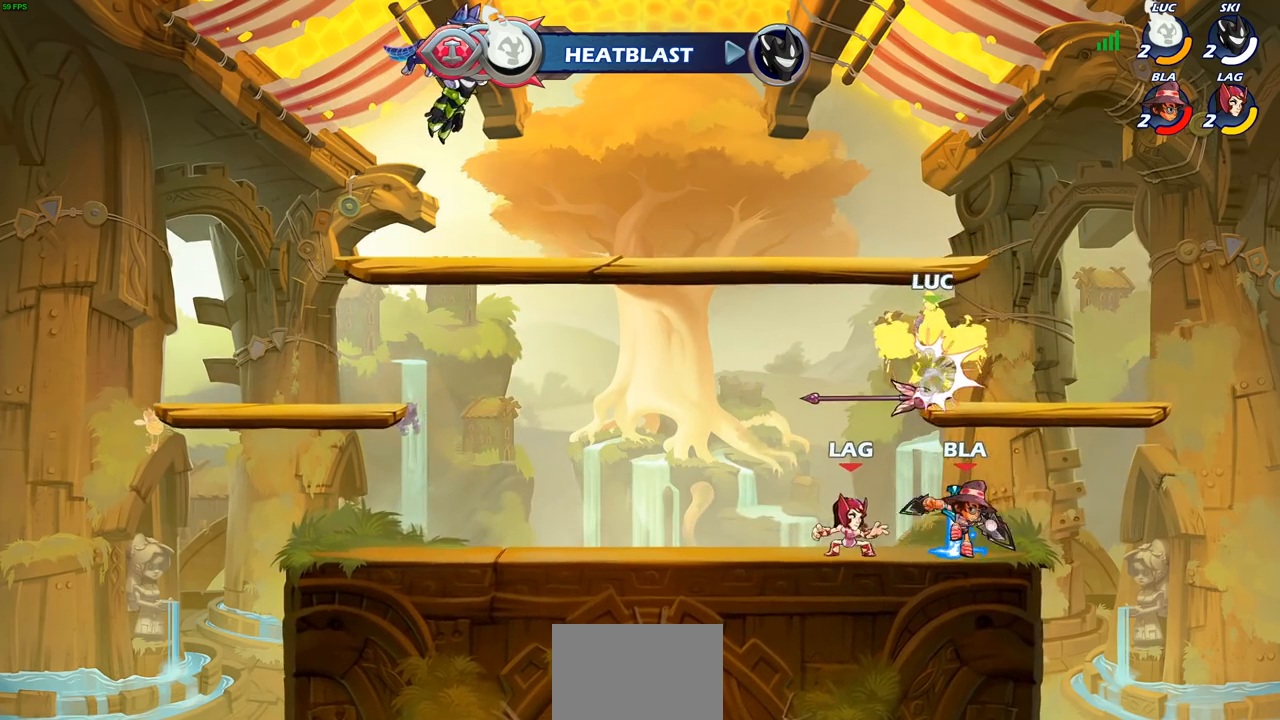
{"buttons": [], "left_stick": "down-left", "right_stick": "center", "events": [[67, "left_stick", "center"], [133, "R2", "up"], [183, "CROSS", "down"], [217, "left_stick", "up-left"], [250, "R2", "down"], [333, "R2", "up"], [333, "left_stick", "left"], [400, "CROSS", "up"], [467, "left_stick", "down-left"]]}
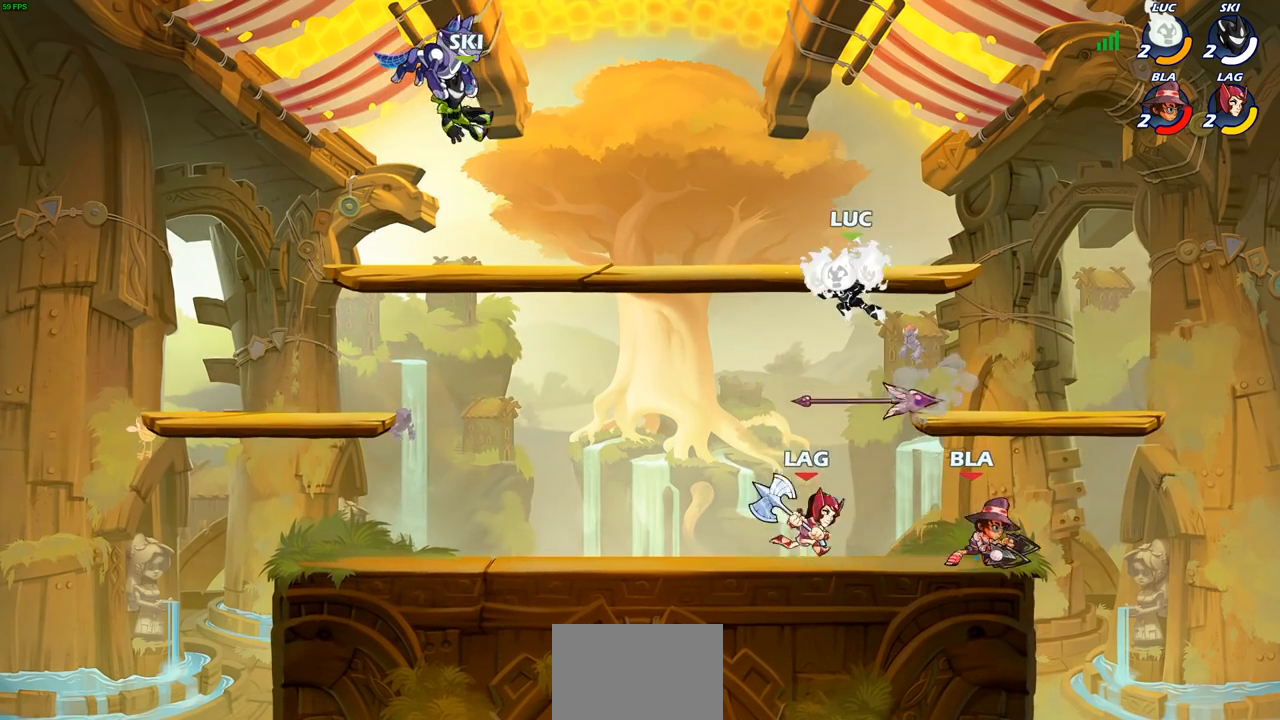
{"buttons": [], "left_stick": "down", "right_stick": "center", "events": [[200, "CROSS", "down"], [317, "left_stick", "up-left"], [333, "CROSS", "up"], [383, "left_stick", "up-right"], [467, "left_stick", "down"]]}
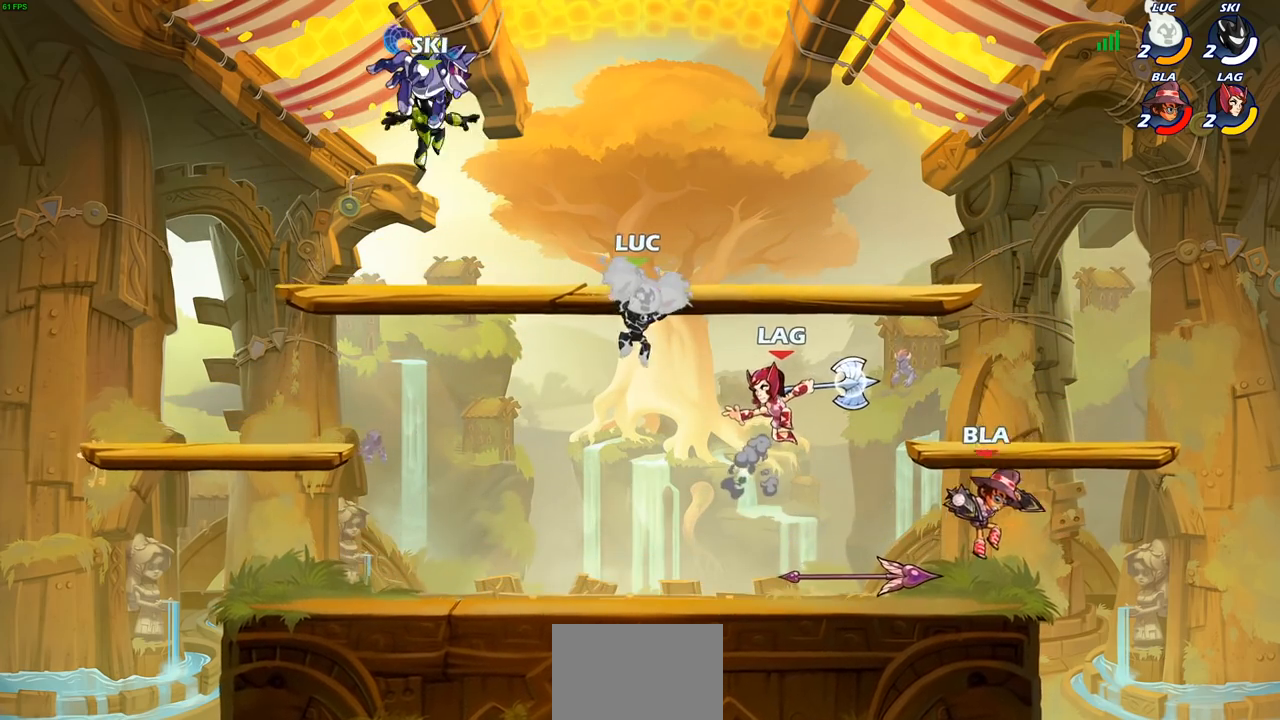
{"buttons": [], "left_stick": "left", "right_stick": "center", "events": [[33, "SQUARE", "down"], [133, "SQUARE", "up"], [167, "left_stick", "right"], [317, "left_stick", "center"], [433, "left_stick", "left"]]}
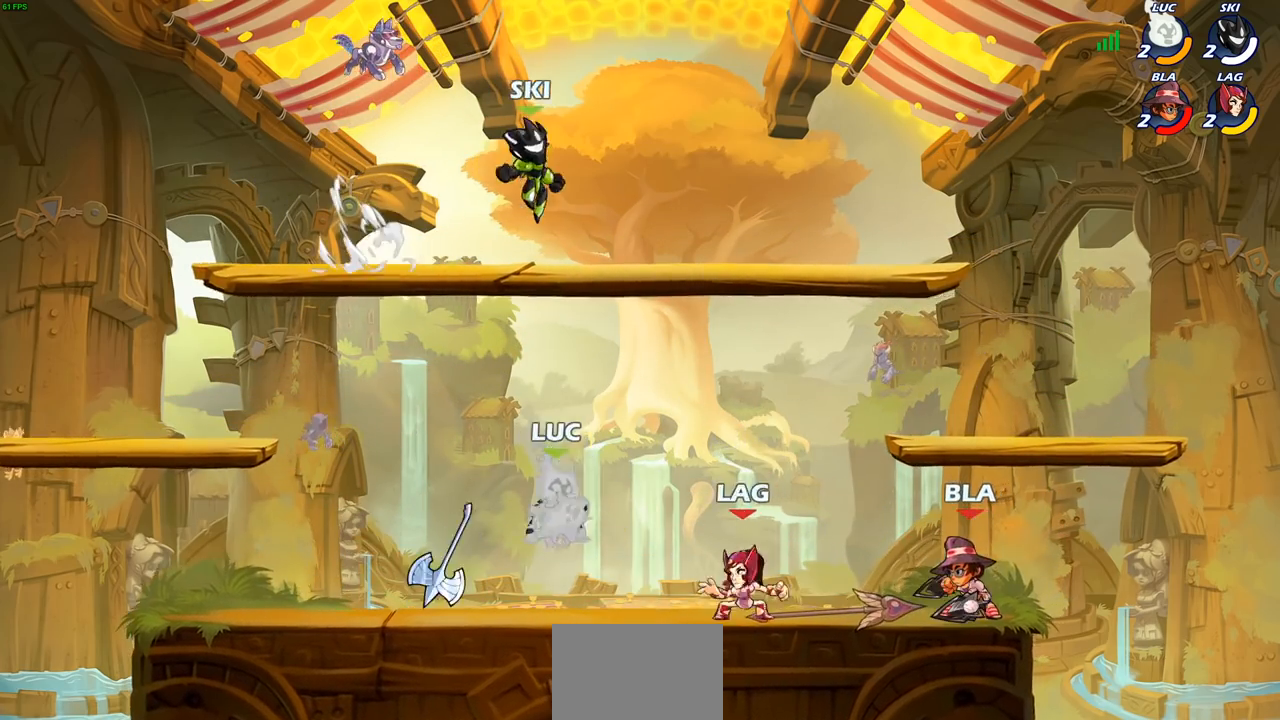
{"buttons": [], "left_stick": "left", "right_stick": "center", "events": [[217, "R2", "down"], [450, "R2", "up"]]}
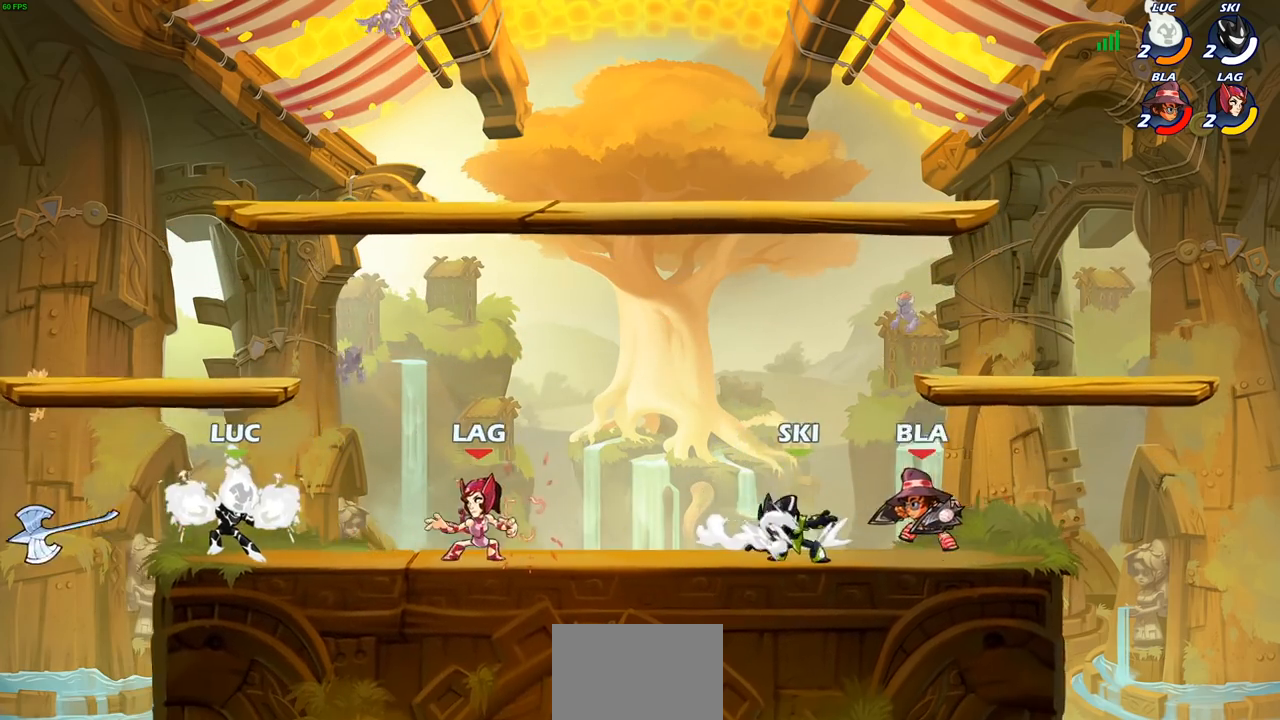
{"buttons": [], "left_stick": "center", "right_stick": "center", "events": [[17, "left_stick", "right"], [167, "left_stick", "down"], [183, "CIRCLE", "down"], [267, "CIRCLE", "up"], [267, "left_stick", "center"]]}
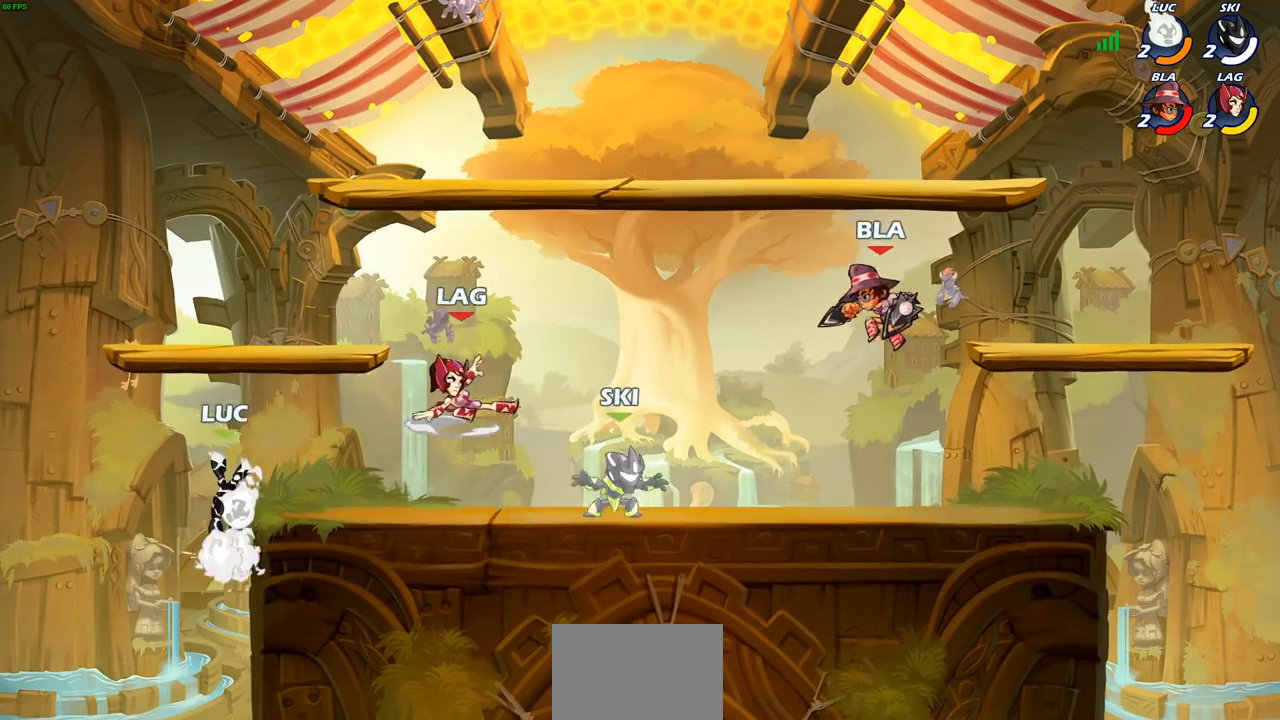
{"buttons": [], "left_stick": "center", "right_stick": "center", "events": []}
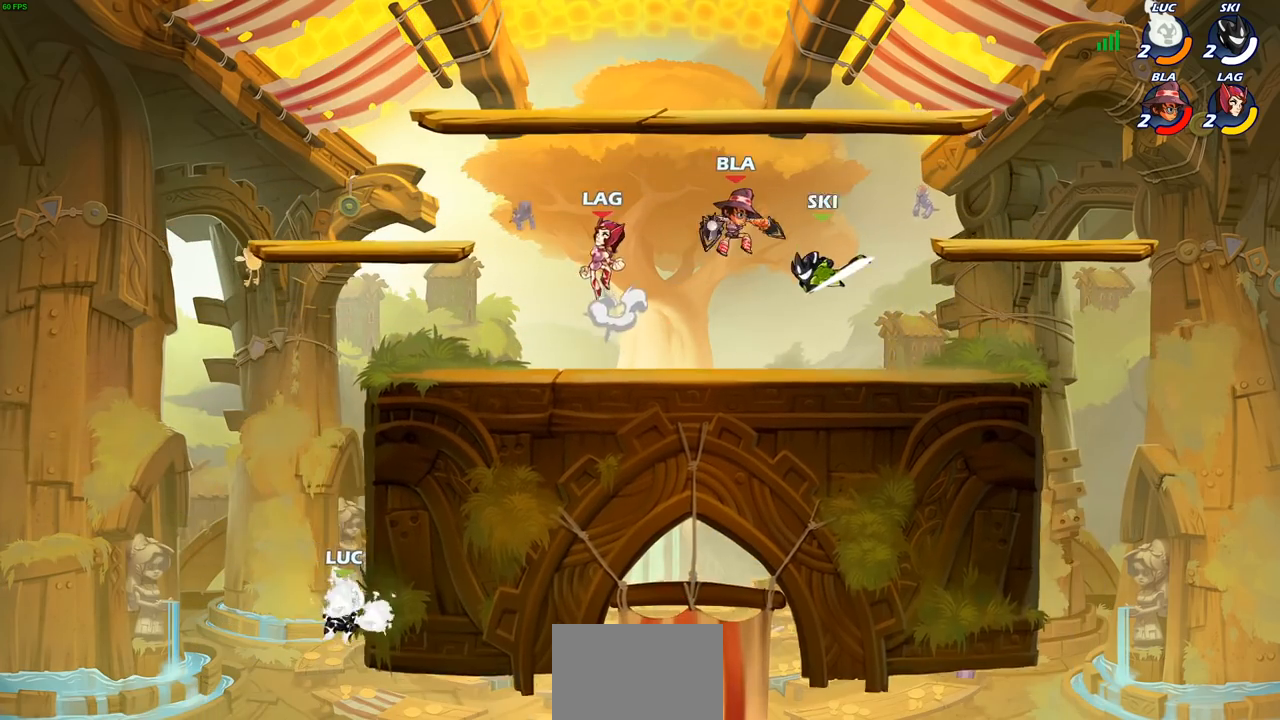
{"buttons": [], "left_stick": "up-right", "right_stick": "center", "events": [[17, "left_stick", "left"], [67, "CROSS", "down"], [200, "CROSS", "up"], [200, "left_stick", "up-right"], [283, "CROSS", "down"], [483, "CROSS", "up"]]}
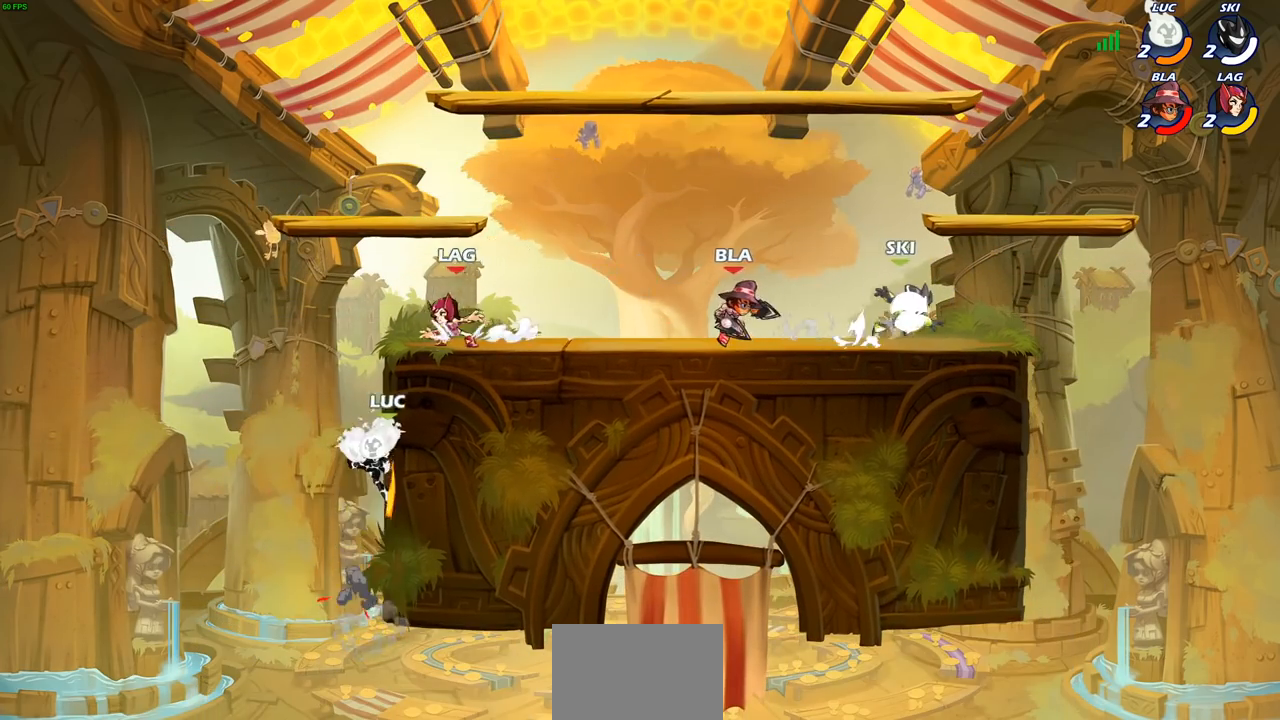
{"buttons": [], "left_stick": "up-right", "right_stick": "center", "events": [[17, "left_stick", "up-left"], [83, "CROSS", "down"], [233, "CROSS", "up"], [283, "CROSS", "down"], [433, "CROSS", "up"], [450, "left_stick", "up-right"]]}
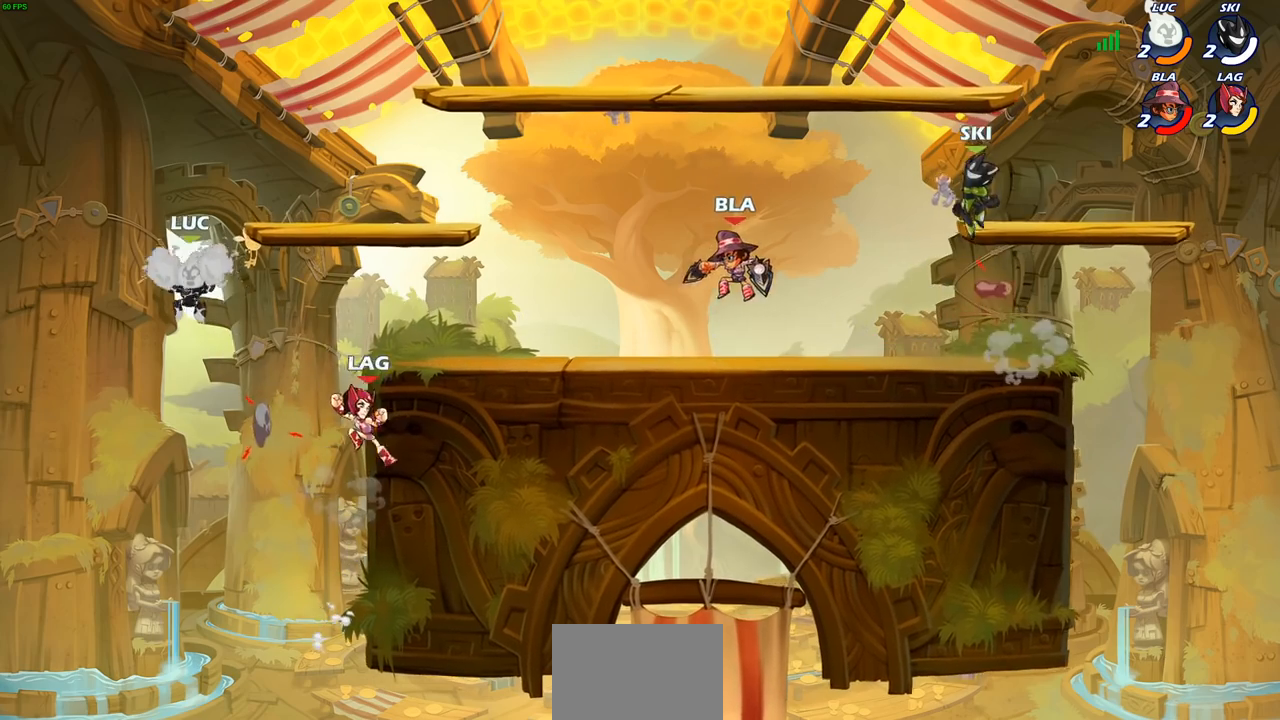
{"buttons": [], "left_stick": "center", "right_stick": "center", "events": [[67, "R2", "down"], [83, "left_stick", "center"], [117, "CIRCLE", "down"], [167, "CIRCLE", "up"], [183, "R2", "up"]]}
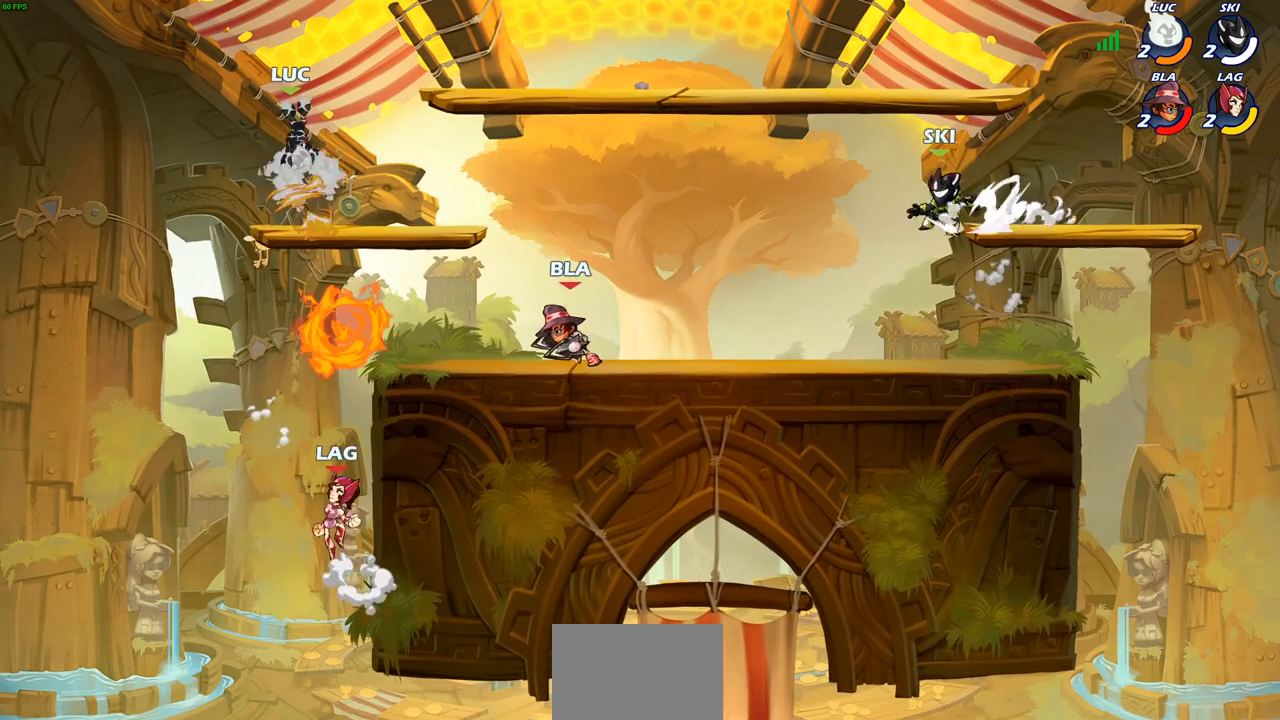
{"buttons": [], "left_stick": "left", "right_stick": "center", "events": [[483, "left_stick", "left"]]}
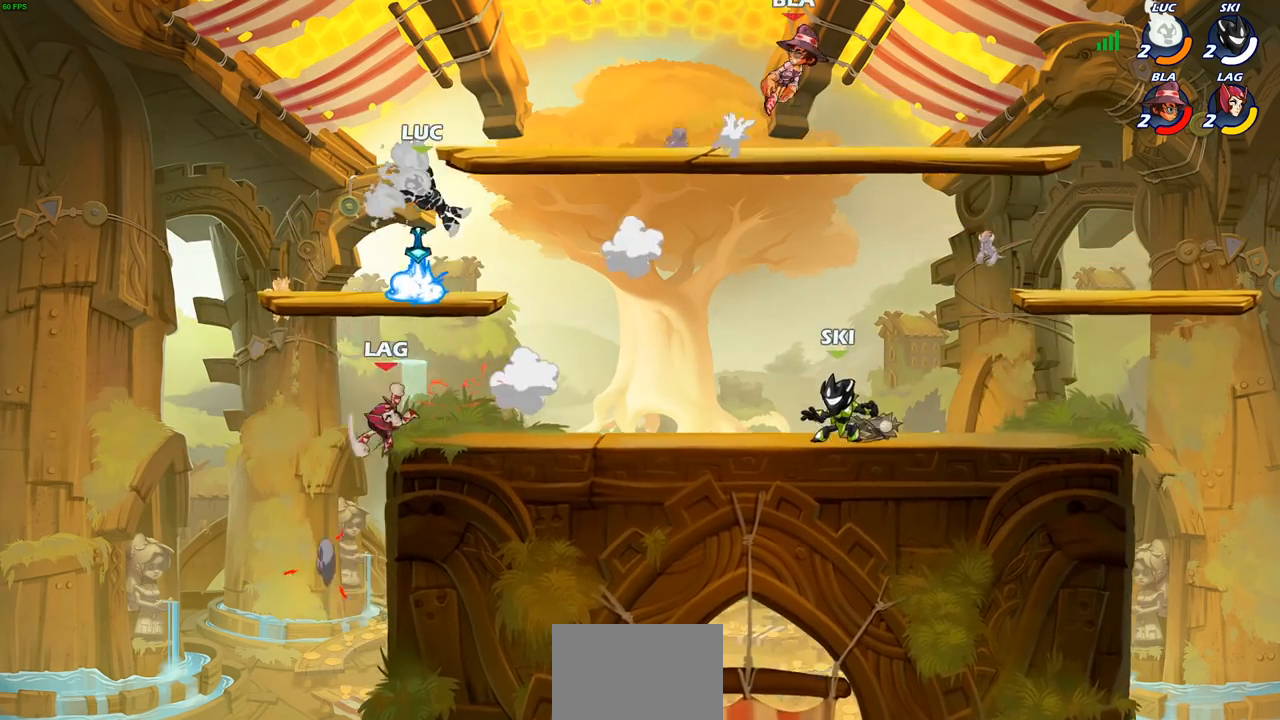
{"buttons": [], "left_stick": "up-right", "right_stick": "center", "events": [[450, "left_stick", "up-right"]]}
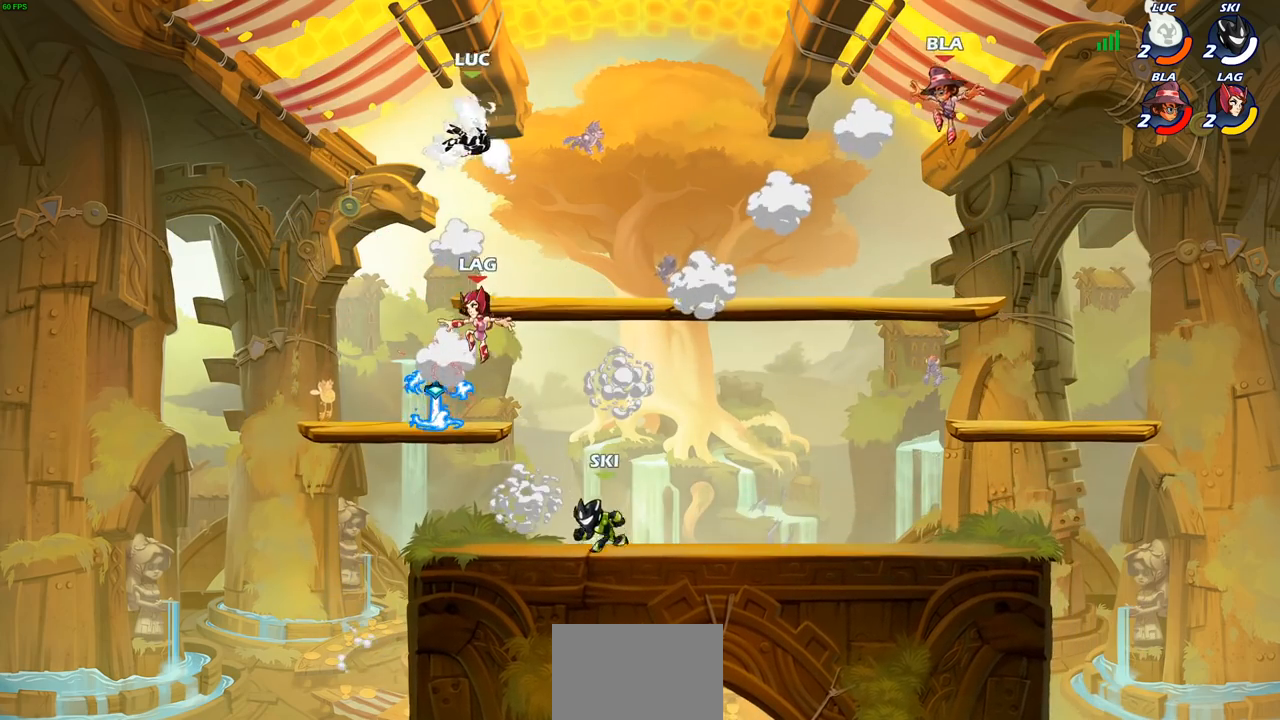
{"buttons": ["CIRCLE"], "left_stick": "down-left", "right_stick": "center", "events": [[17, "left_stick", "right"], [67, "left_stick", "down-left"], [200, "CIRCLE", "down"]]}
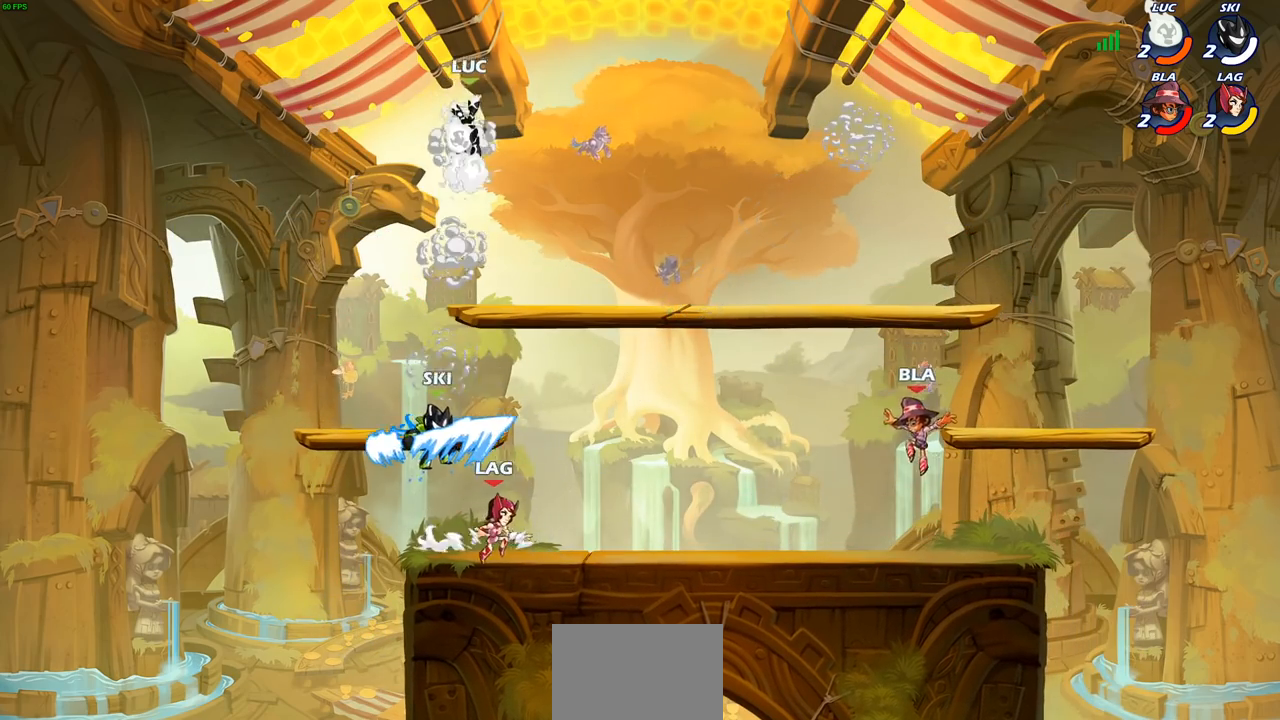
{"buttons": [], "left_stick": "center", "right_stick": "center", "events": [[333, "CIRCLE", "up"], [367, "left_stick", "center"]]}
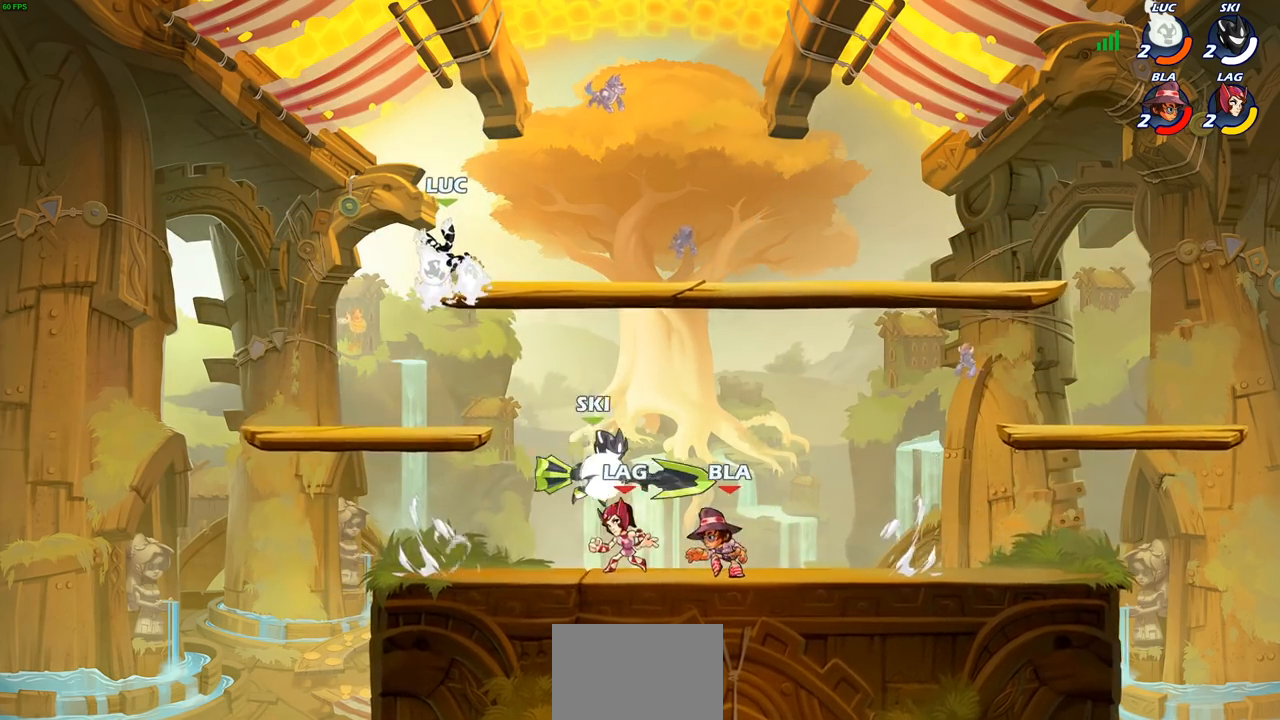
{"buttons": [], "left_stick": "right", "right_stick": "center", "events": [[233, "left_stick", "right"], [350, "CROSS", "down"], [500, "CROSS", "up"]]}
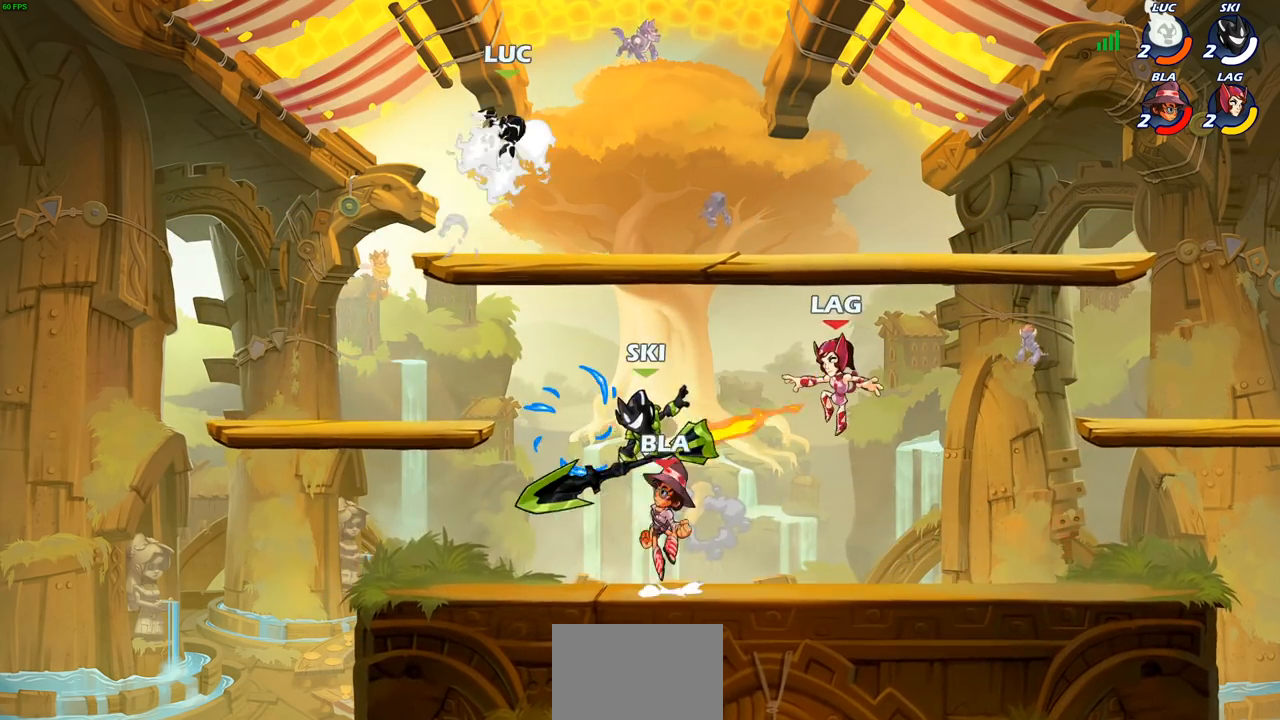
{"buttons": [], "left_stick": "center", "right_stick": "center", "events": [[50, "left_stick", "down-right"], [300, "left_stick", "down"], [317, "SQUARE", "down"], [383, "SQUARE", "up"], [433, "left_stick", "center"]]}